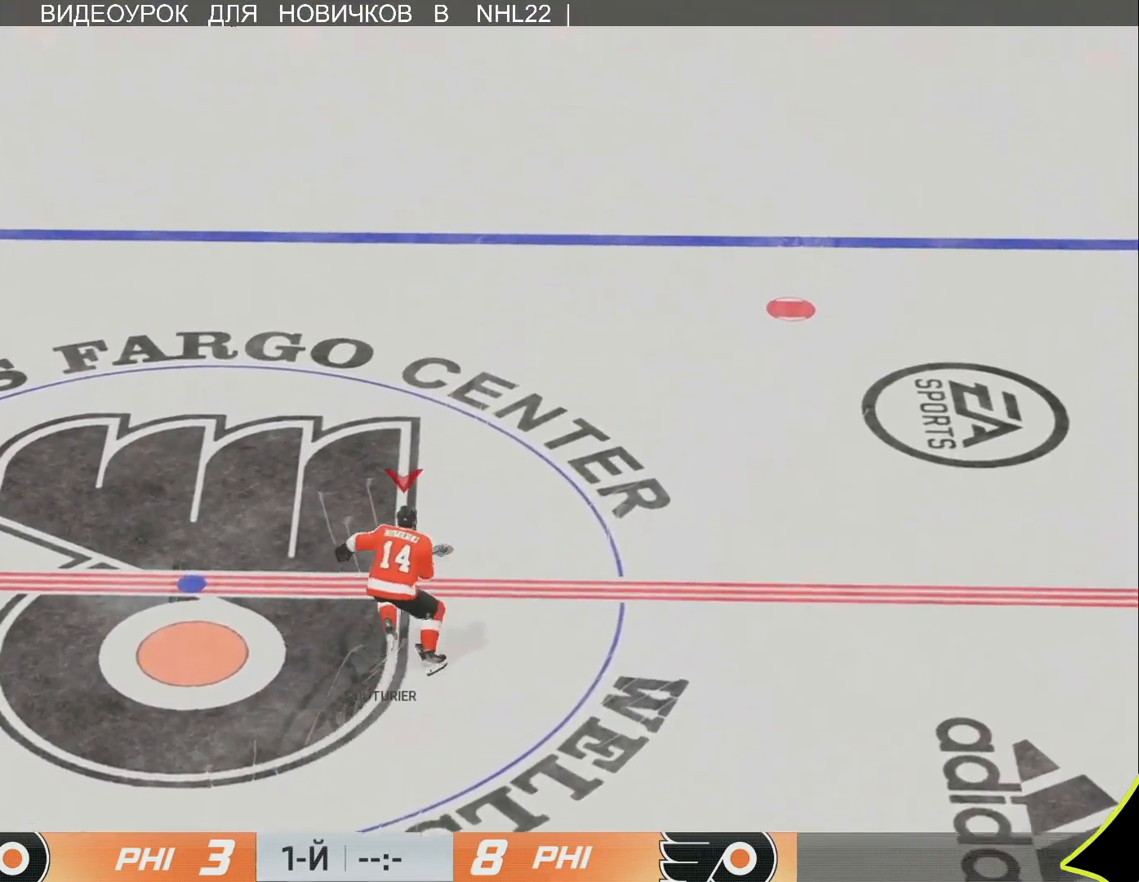
Gameplay with a controller (PlayStation layout); each line is a JSON object with the inputs held at the frame after it. "events" lists button and stick changes between this image and that frame as [ms after this image, input, new state], when the widget could be followed in between.
{"buttons": [], "left_stick": "up", "right_stick": "center", "events": []}
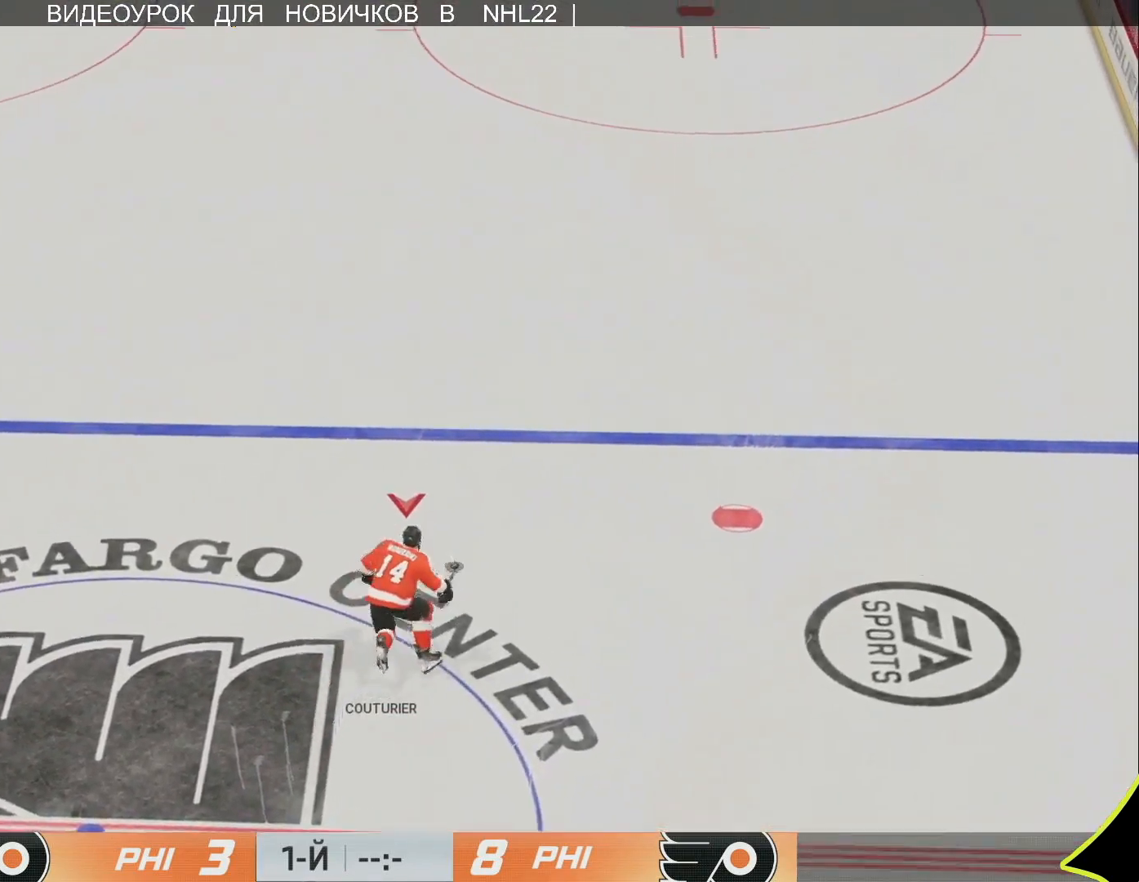
{"buttons": [], "left_stick": "up-left", "right_stick": "center", "events": [[100, "left_stick", "up-left"]]}
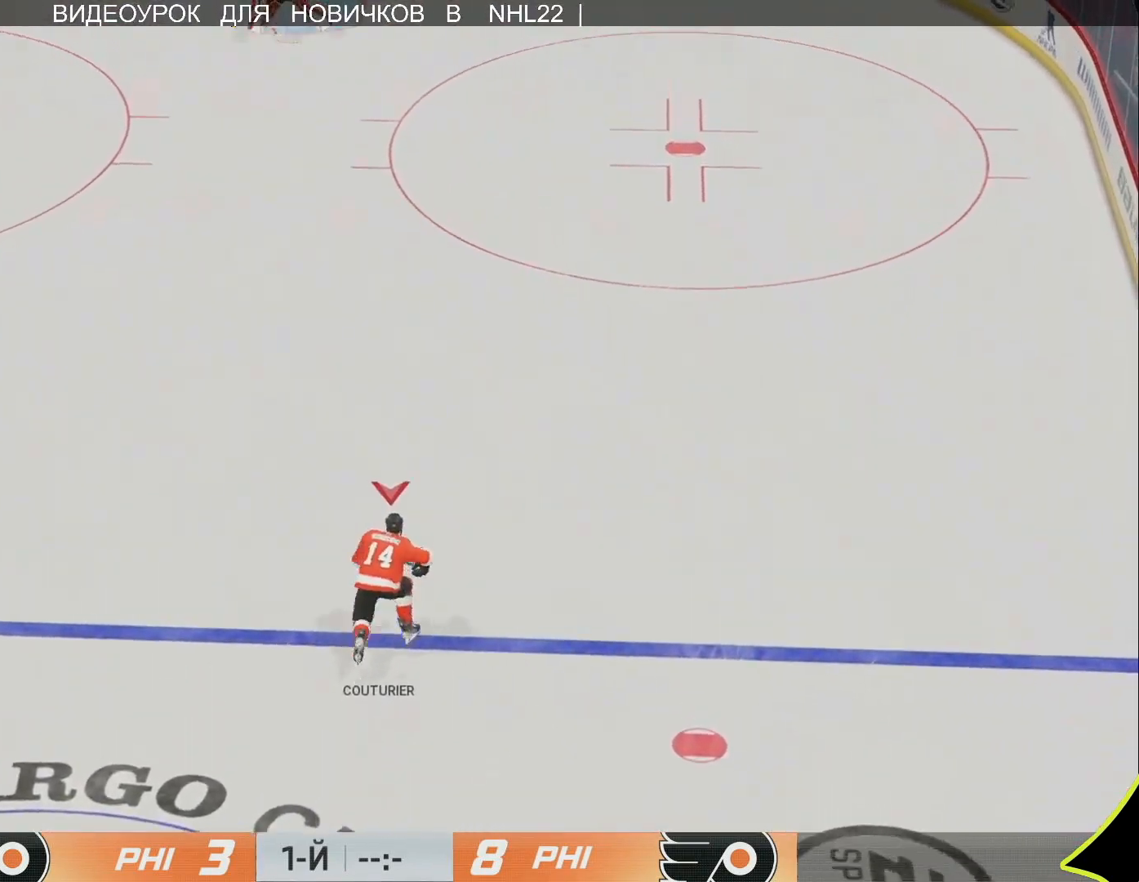
{"buttons": [], "left_stick": "up-left", "right_stick": "center", "events": []}
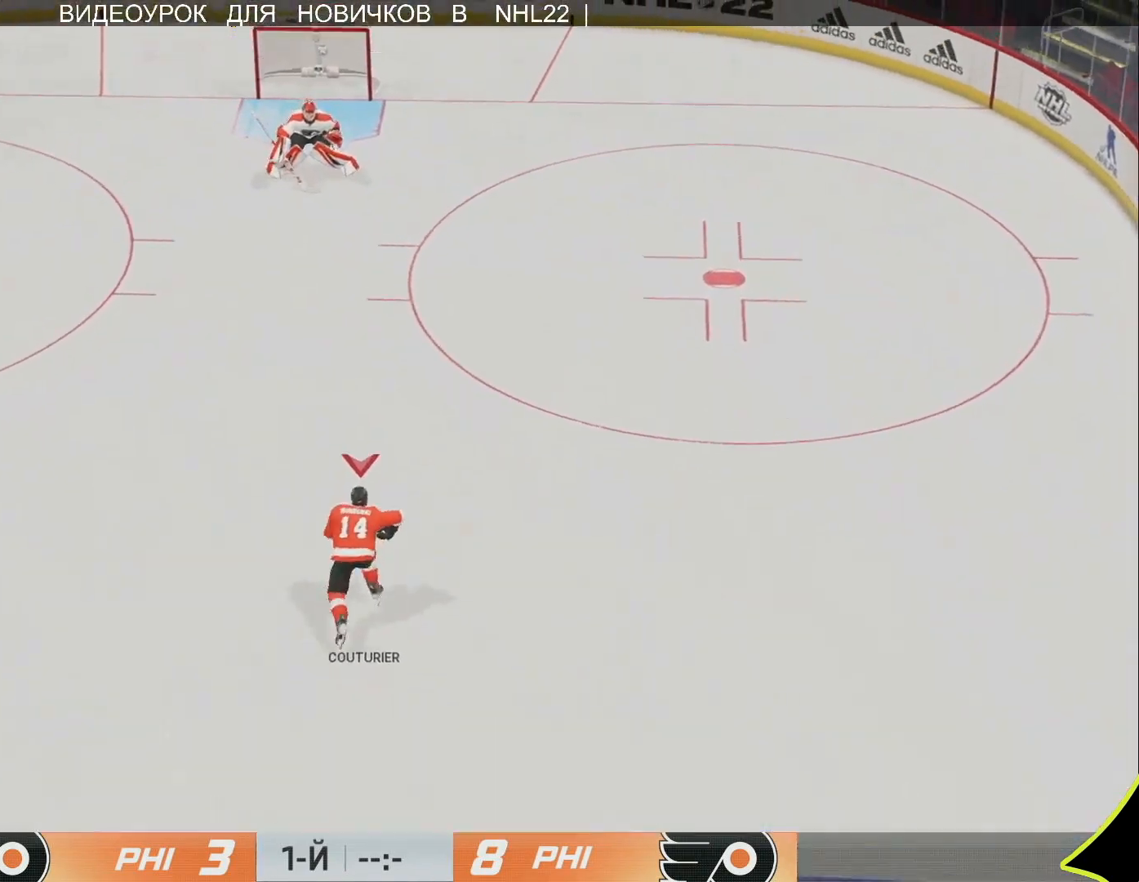
{"buttons": [], "left_stick": "up-right", "right_stick": "right", "events": [[183, "left_stick", "up-right"], [333, "right_stick", "right"]]}
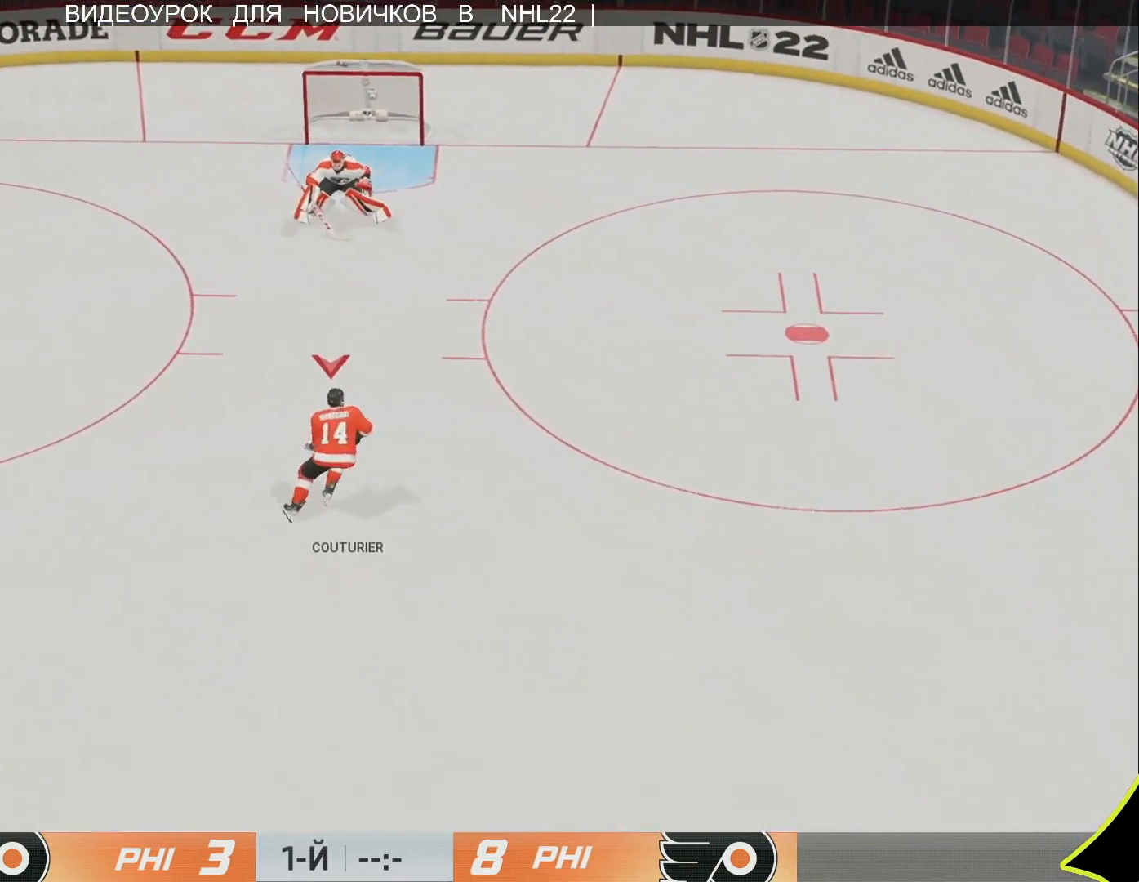
{"buttons": [], "left_stick": "up-left", "right_stick": "left", "events": [[167, "left_stick", "up-left"], [200, "right_stick", "left"]]}
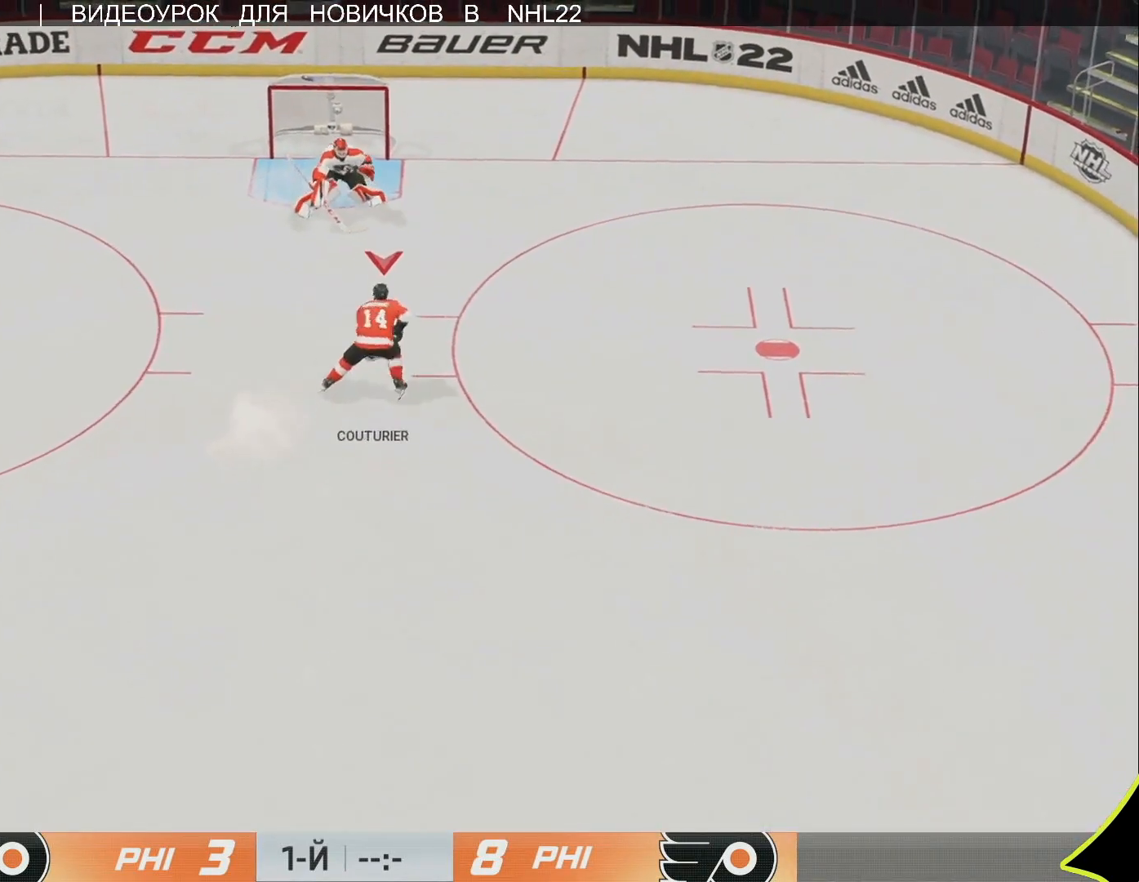
{"buttons": [], "left_stick": "right", "right_stick": "up-right", "events": [[167, "left_stick", "up-right"], [283, "right_stick", "up-right"], [367, "left_stick", "right"]]}
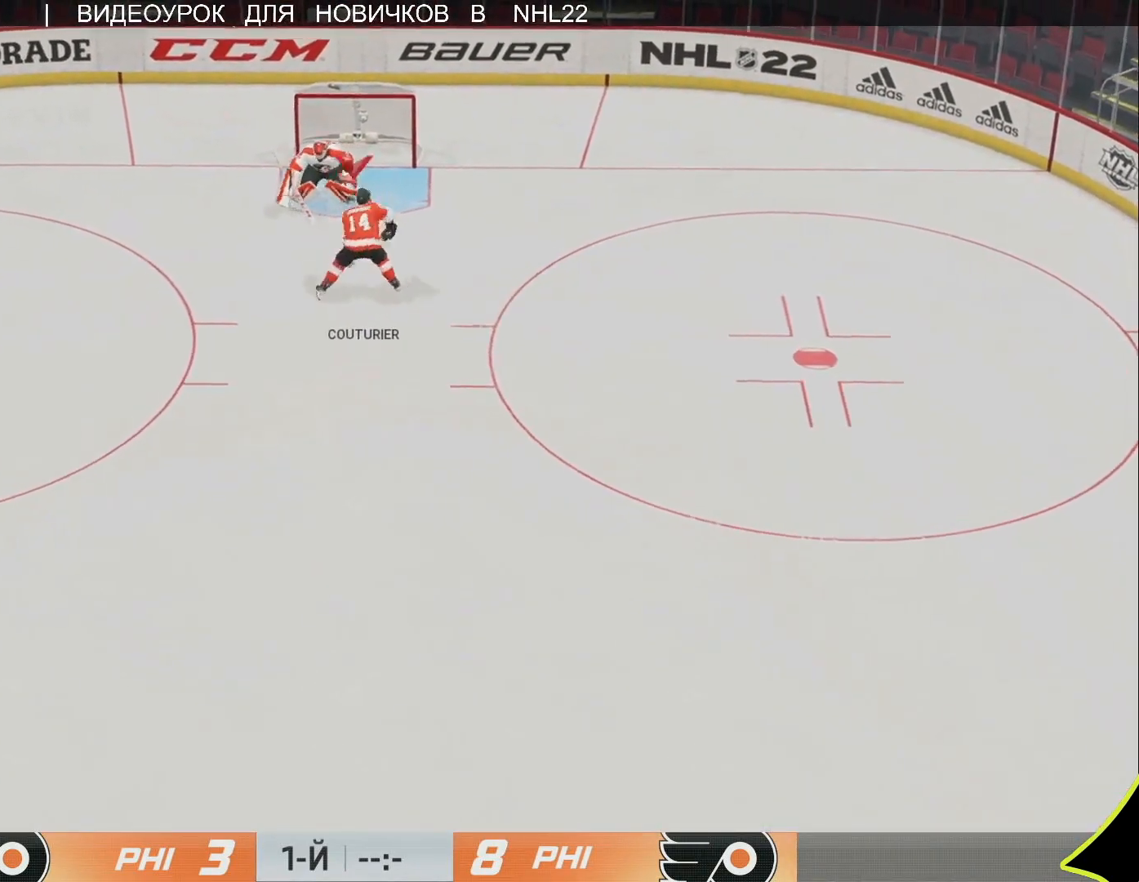
{"buttons": [], "left_stick": "center", "right_stick": "center", "events": [[50, "right_stick", "up-left"], [117, "right_stick", "center"], [367, "left_stick", "center"]]}
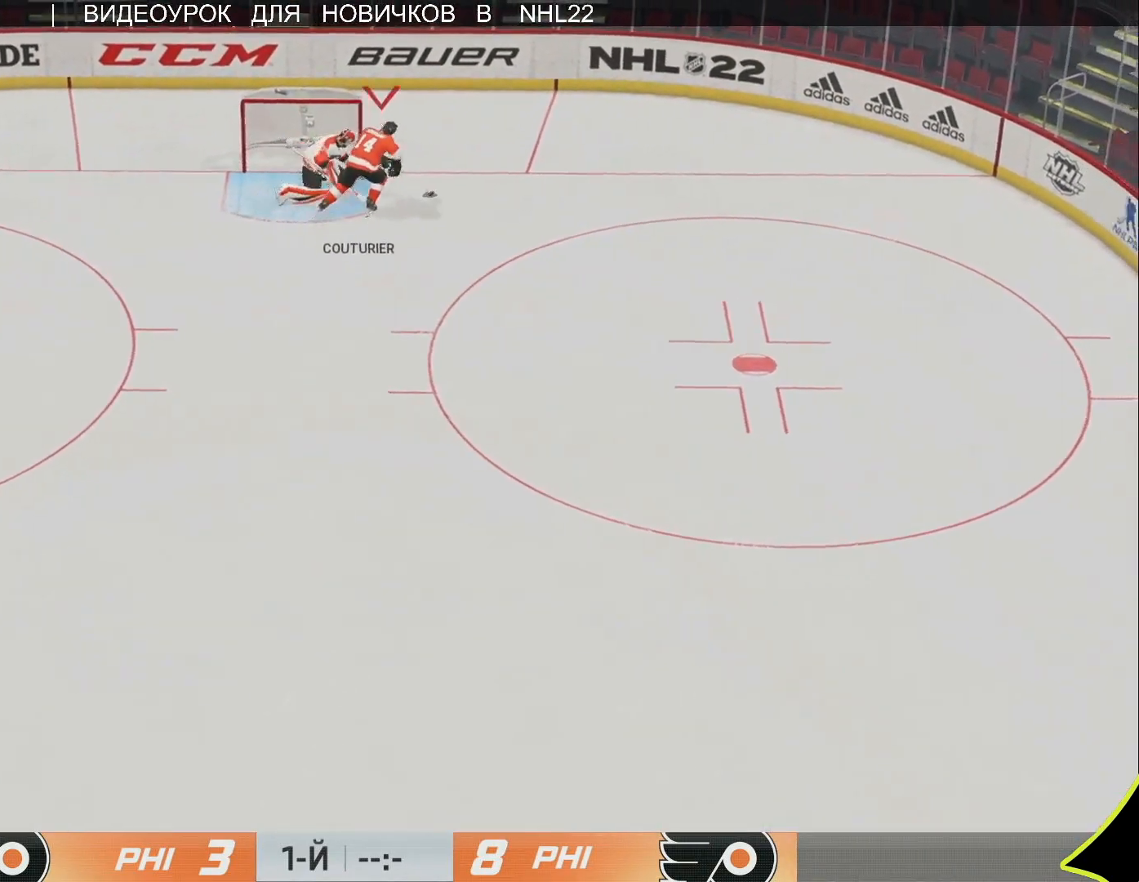
{"buttons": [], "left_stick": "down-right", "right_stick": "center", "events": [[183, "left_stick", "right"], [417, "left_stick", "down-right"]]}
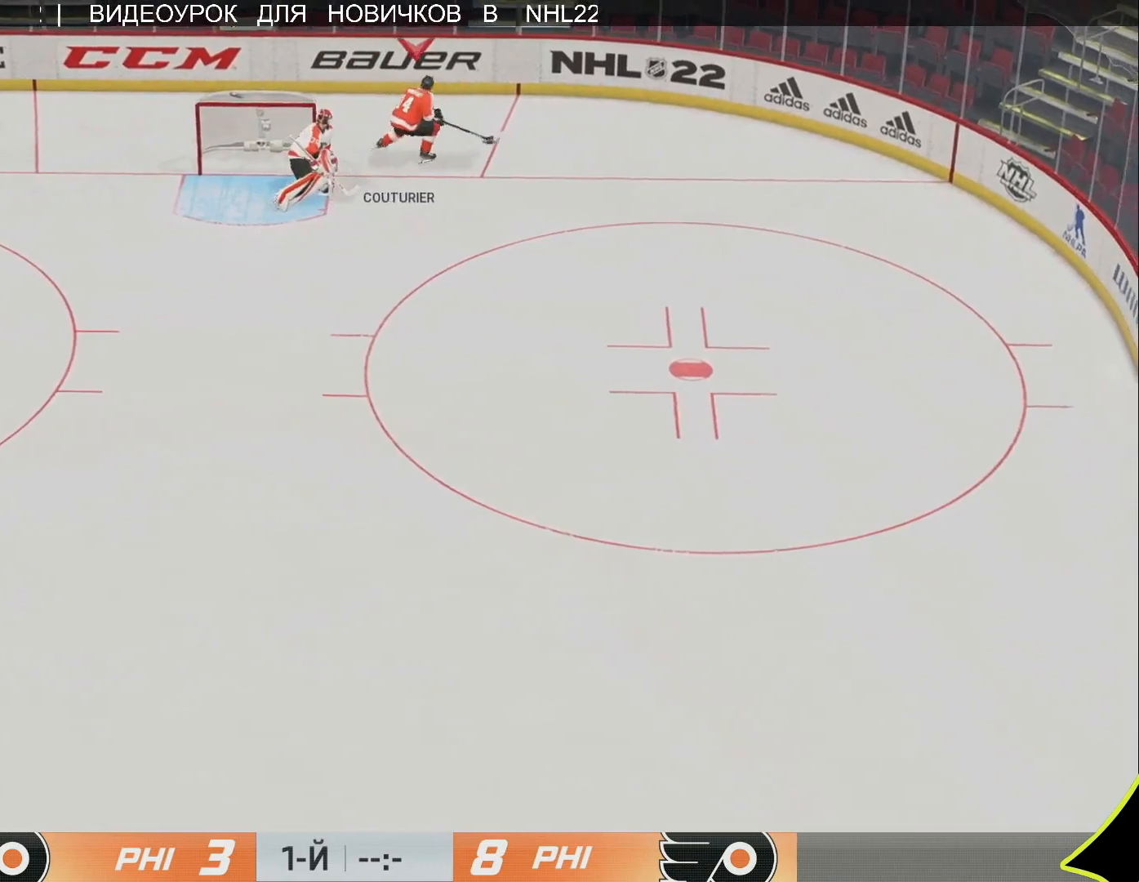
{"buttons": [], "left_stick": "down-right", "right_stick": "center", "events": []}
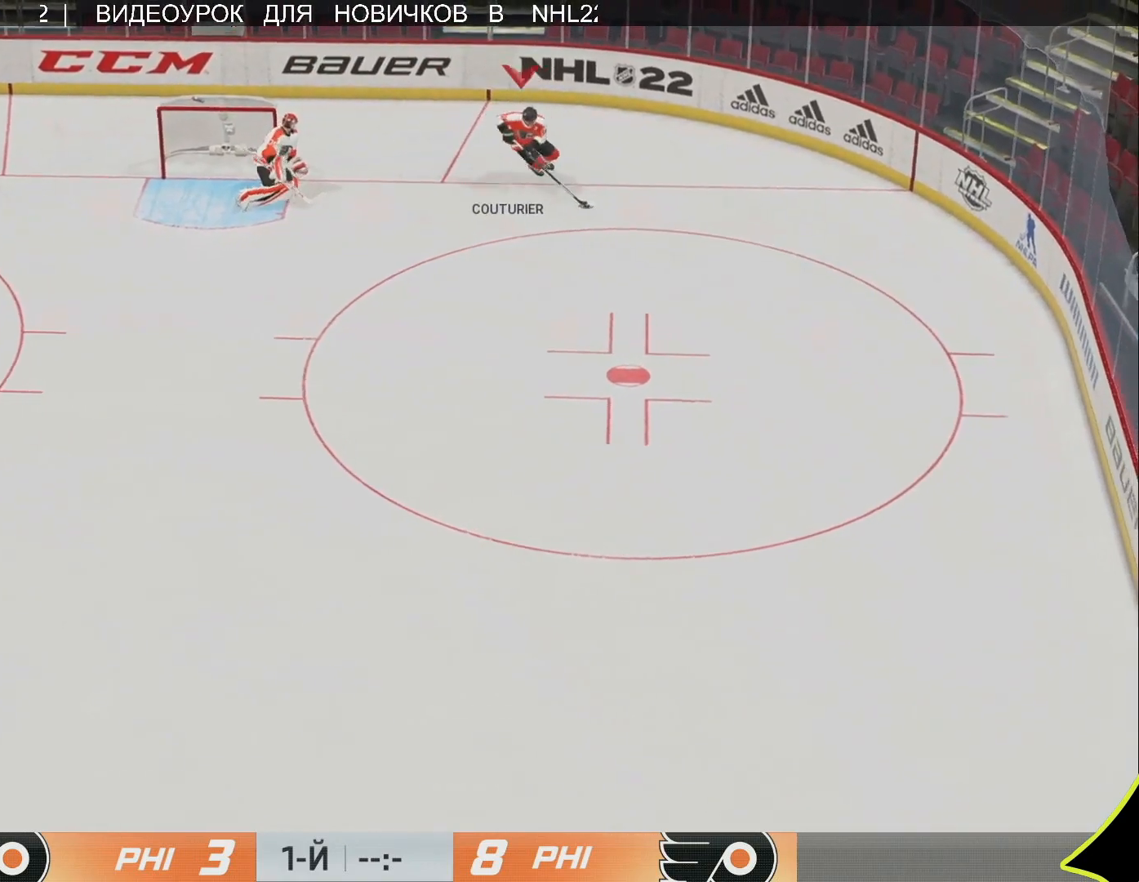
{"buttons": [], "left_stick": "down", "right_stick": "center", "events": [[350, "left_stick", "down"]]}
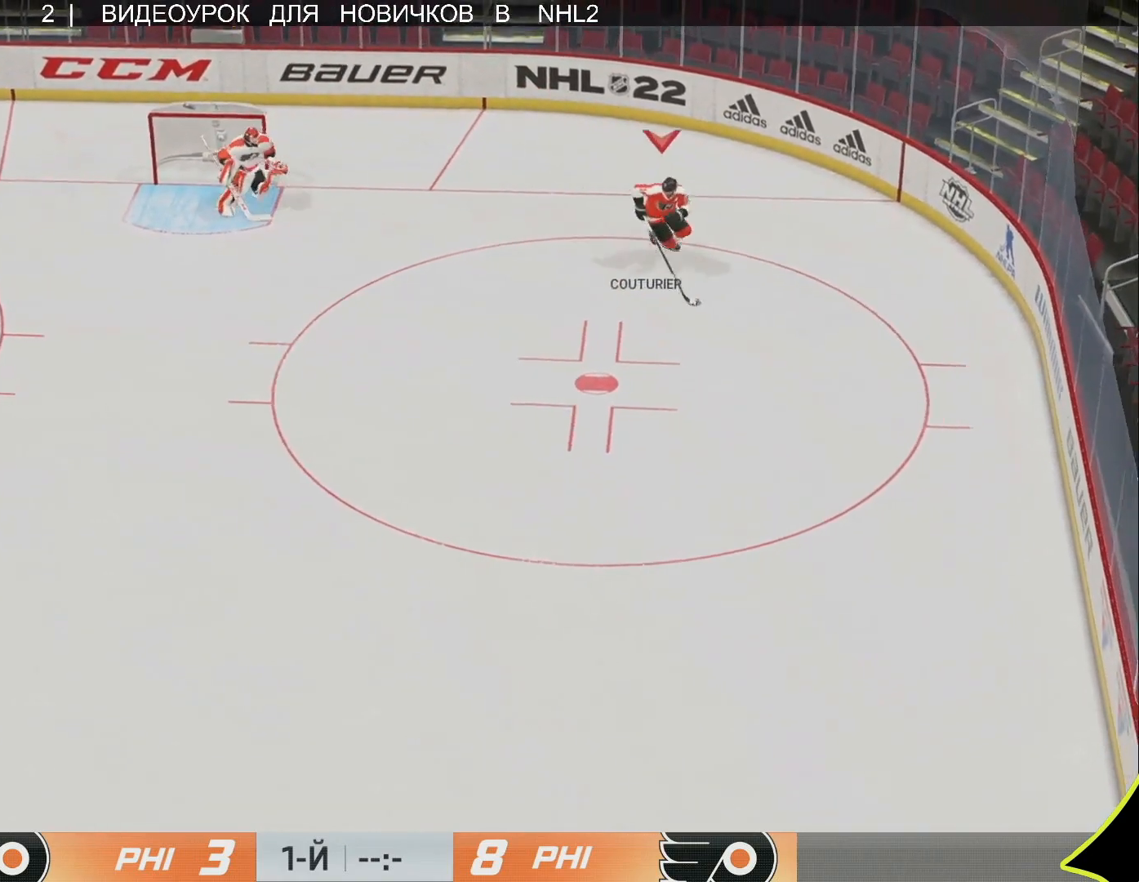
{"buttons": [], "left_stick": "down", "right_stick": "center", "events": []}
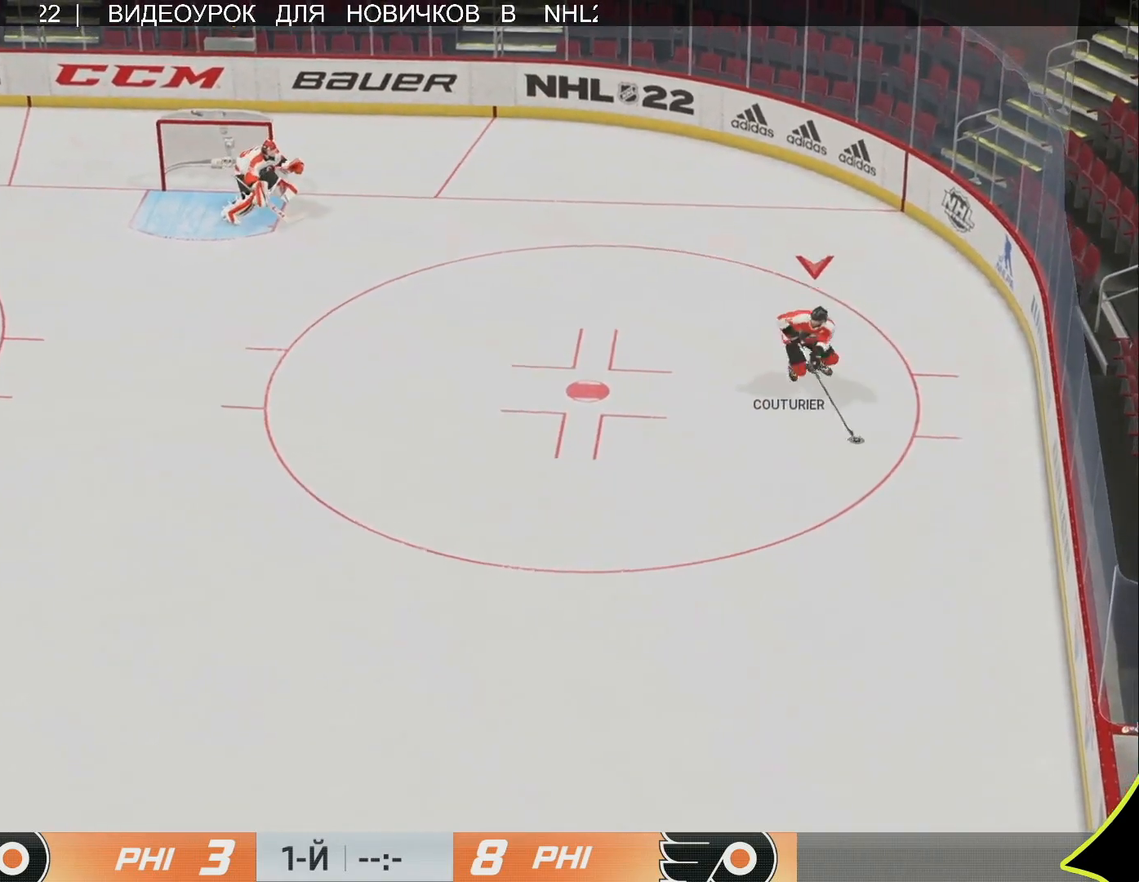
{"buttons": [], "left_stick": "down-left", "right_stick": "center", "events": [[383, "left_stick", "down-left"]]}
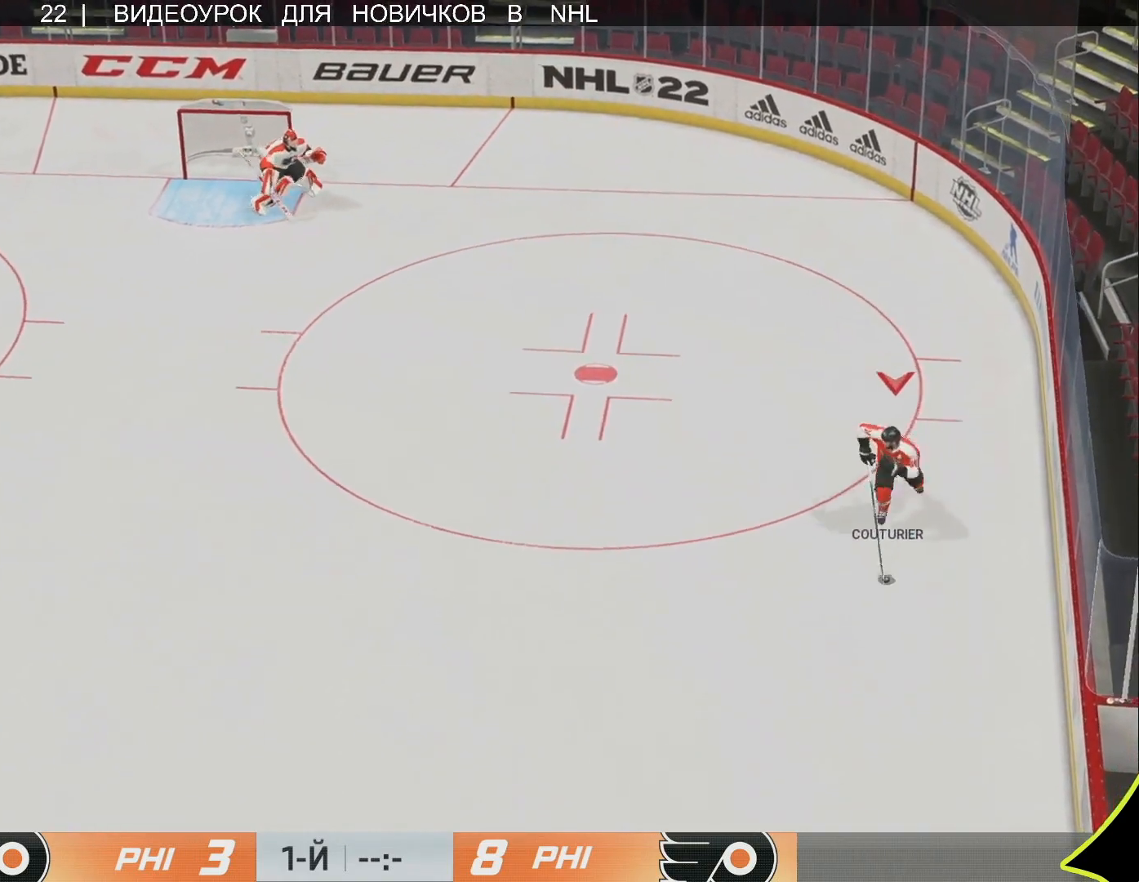
{"buttons": [], "left_stick": "left", "right_stick": "center", "events": [[333, "left_stick", "left"]]}
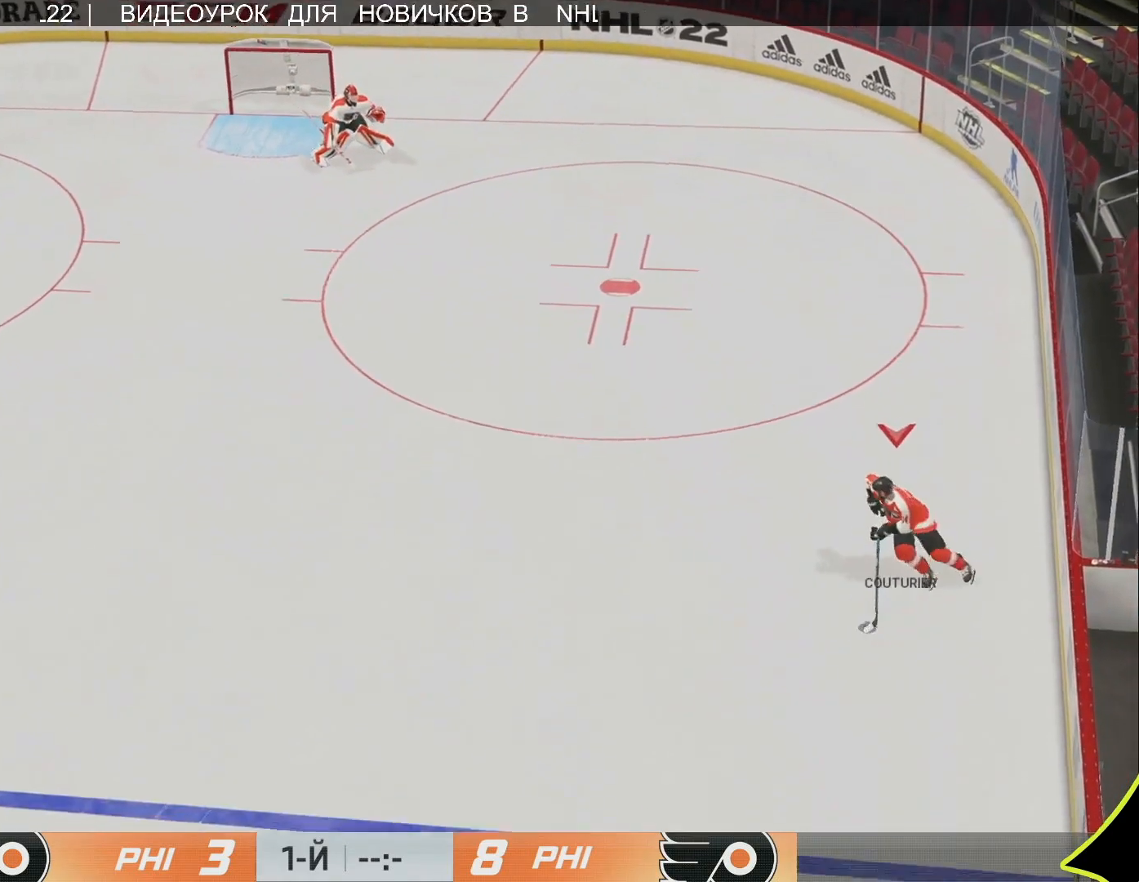
{"buttons": [], "left_stick": "up-left", "right_stick": "center", "events": [[283, "left_stick", "up-left"]]}
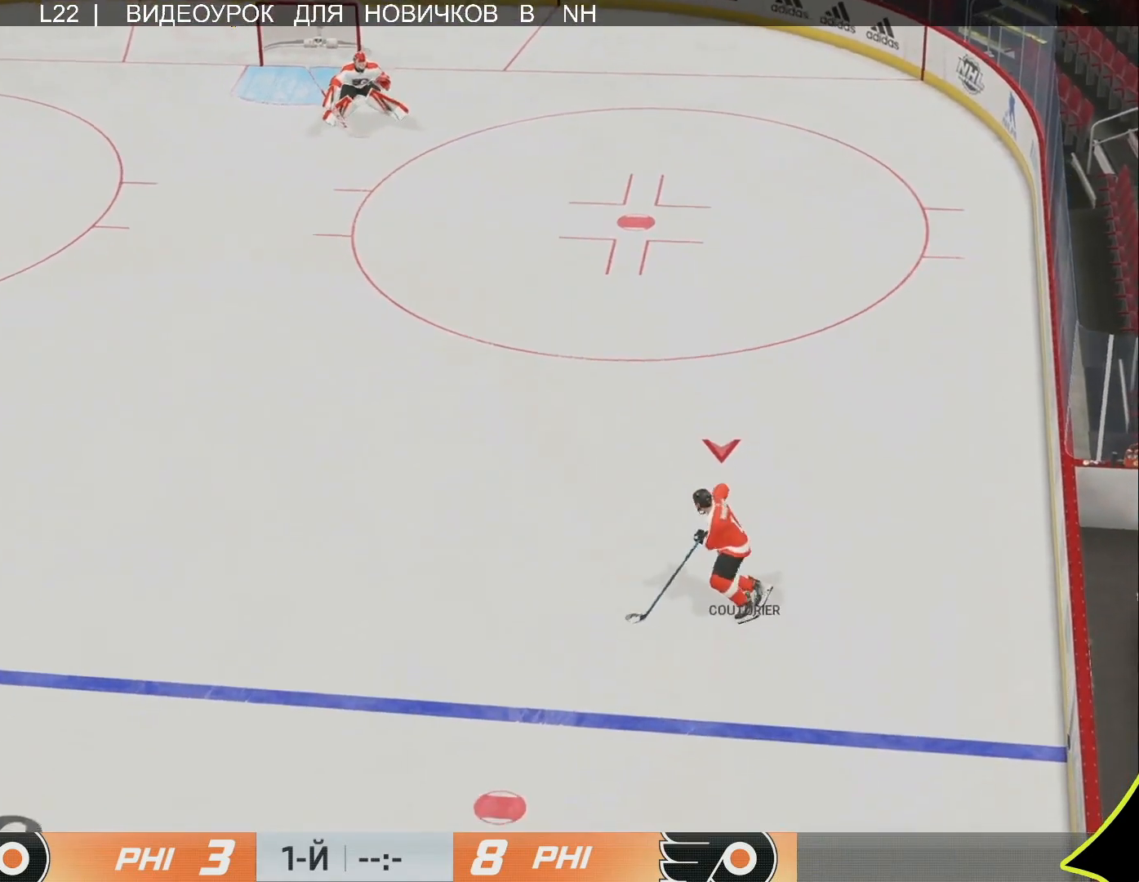
{"buttons": [], "left_stick": "up-left", "right_stick": "center", "events": []}
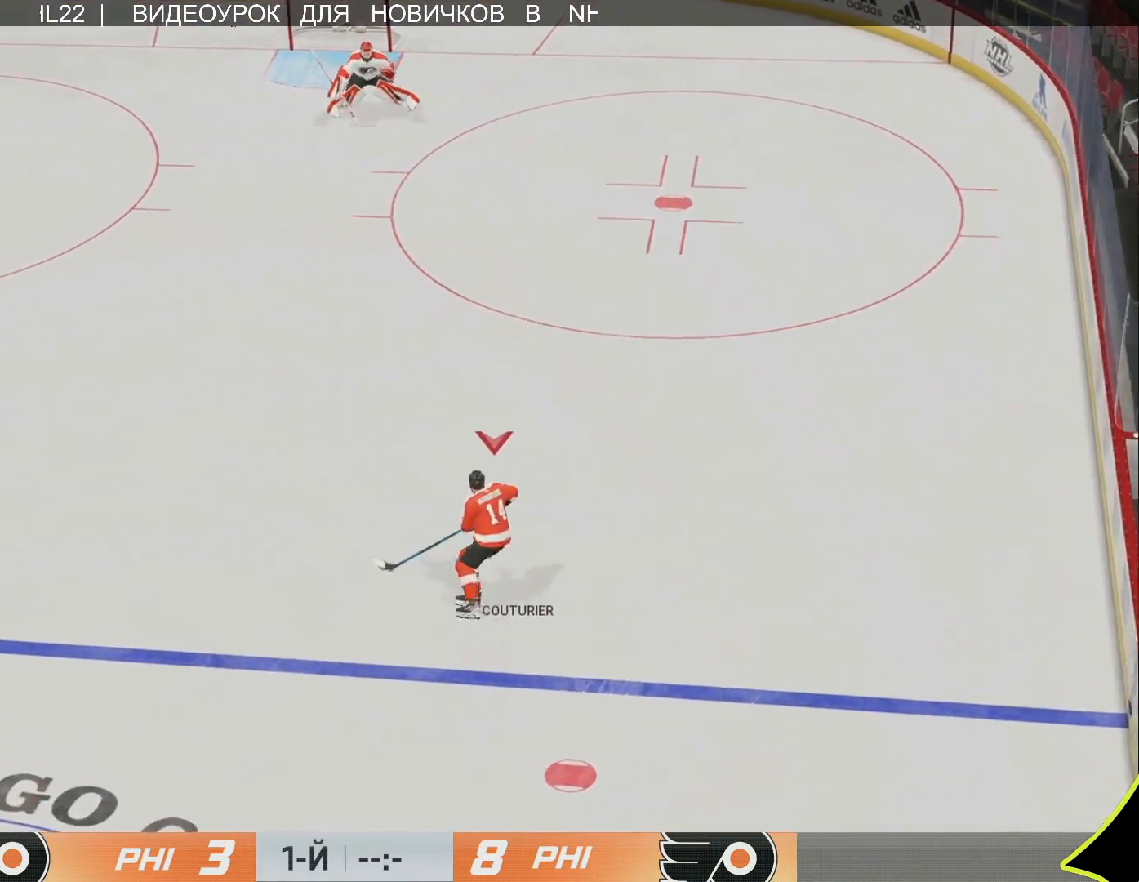
{"buttons": [], "left_stick": "up", "right_stick": "center", "events": [[67, "left_stick", "up"]]}
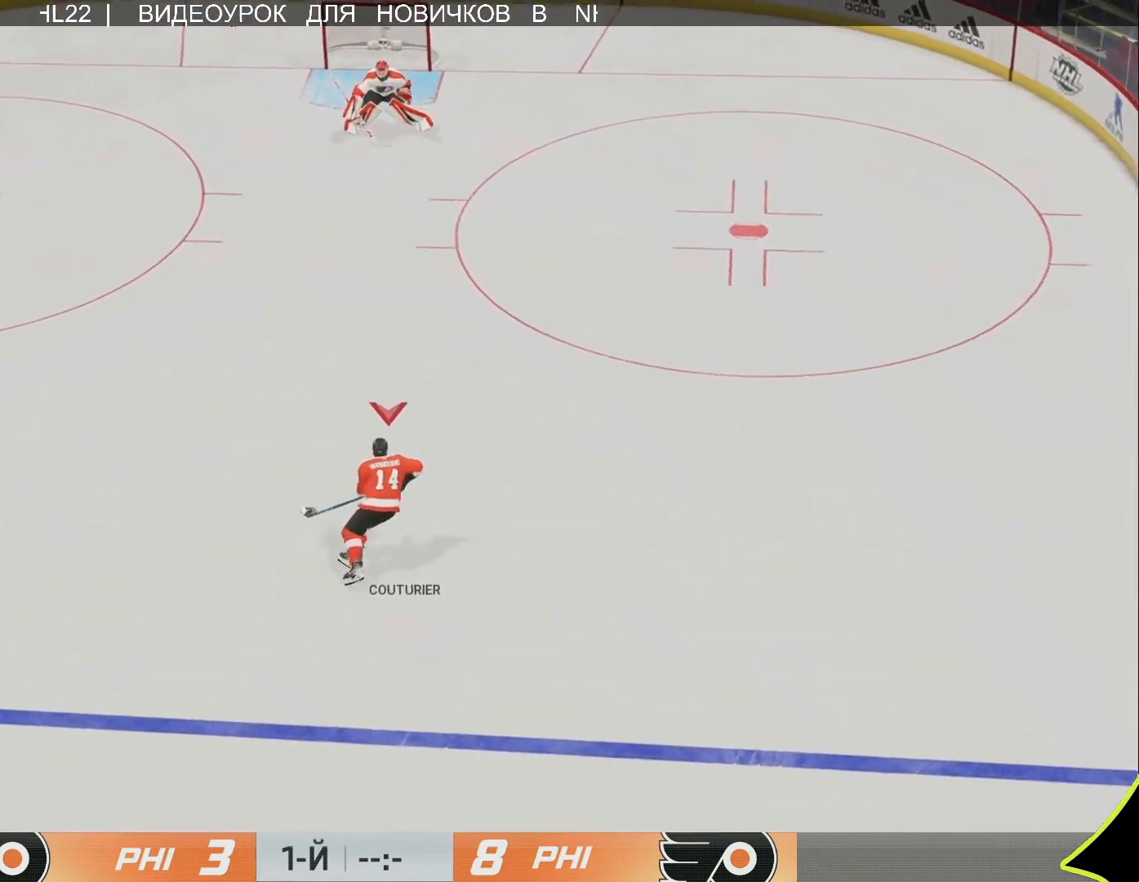
{"buttons": [], "left_stick": "up", "right_stick": "center", "events": []}
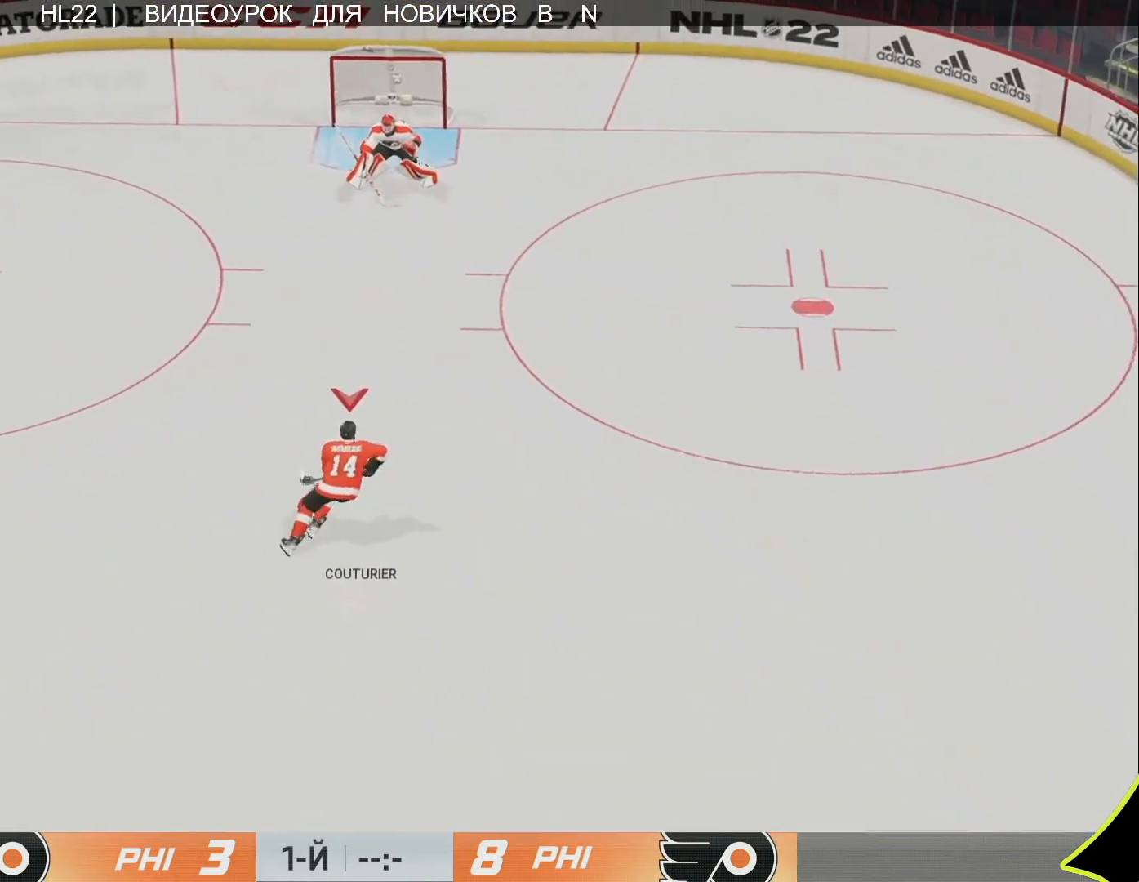
{"buttons": [], "left_stick": "up-left", "right_stick": "right", "events": [[17, "left_stick", "up-right"], [283, "right_stick", "right"], [483, "left_stick", "up-left"]]}
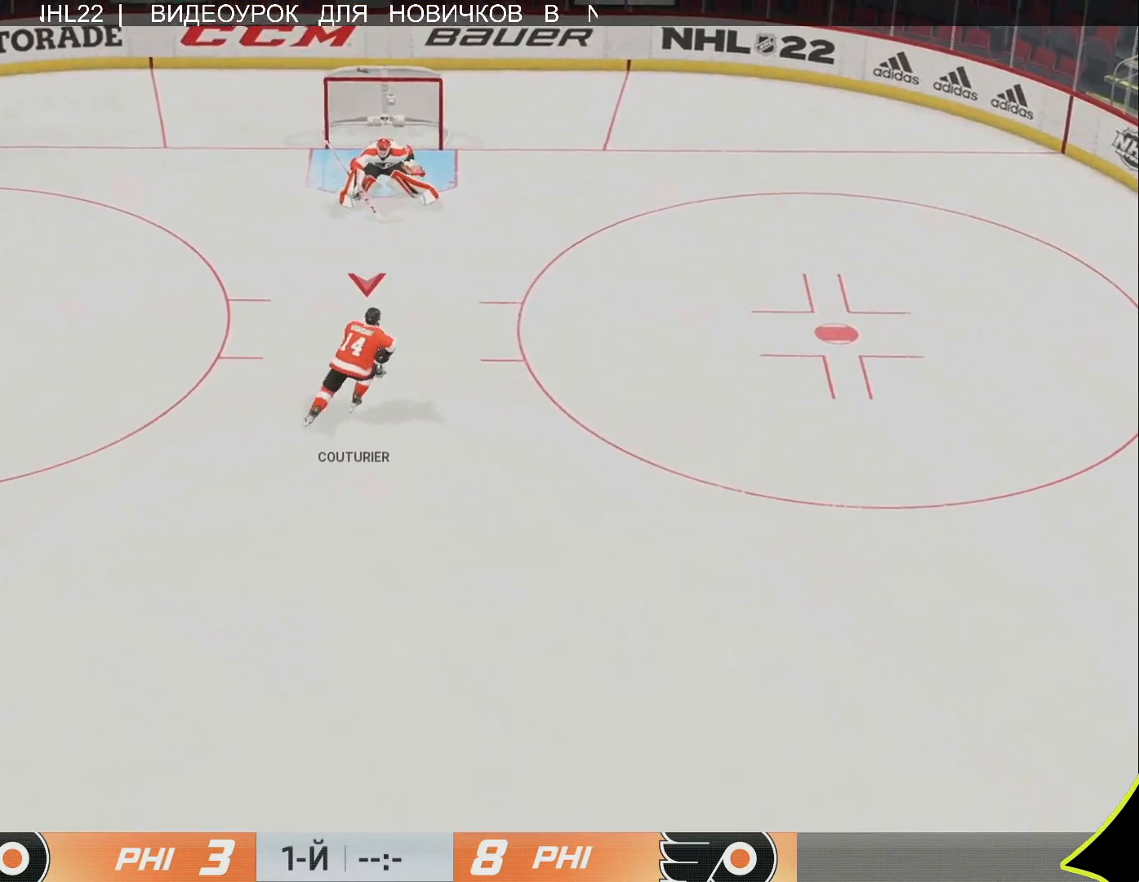
{"buttons": [], "left_stick": "right", "right_stick": "up-right", "events": [[67, "right_stick", "left"], [333, "left_stick", "up-right"], [383, "right_stick", "right"], [417, "left_stick", "right"], [483, "right_stick", "up-right"]]}
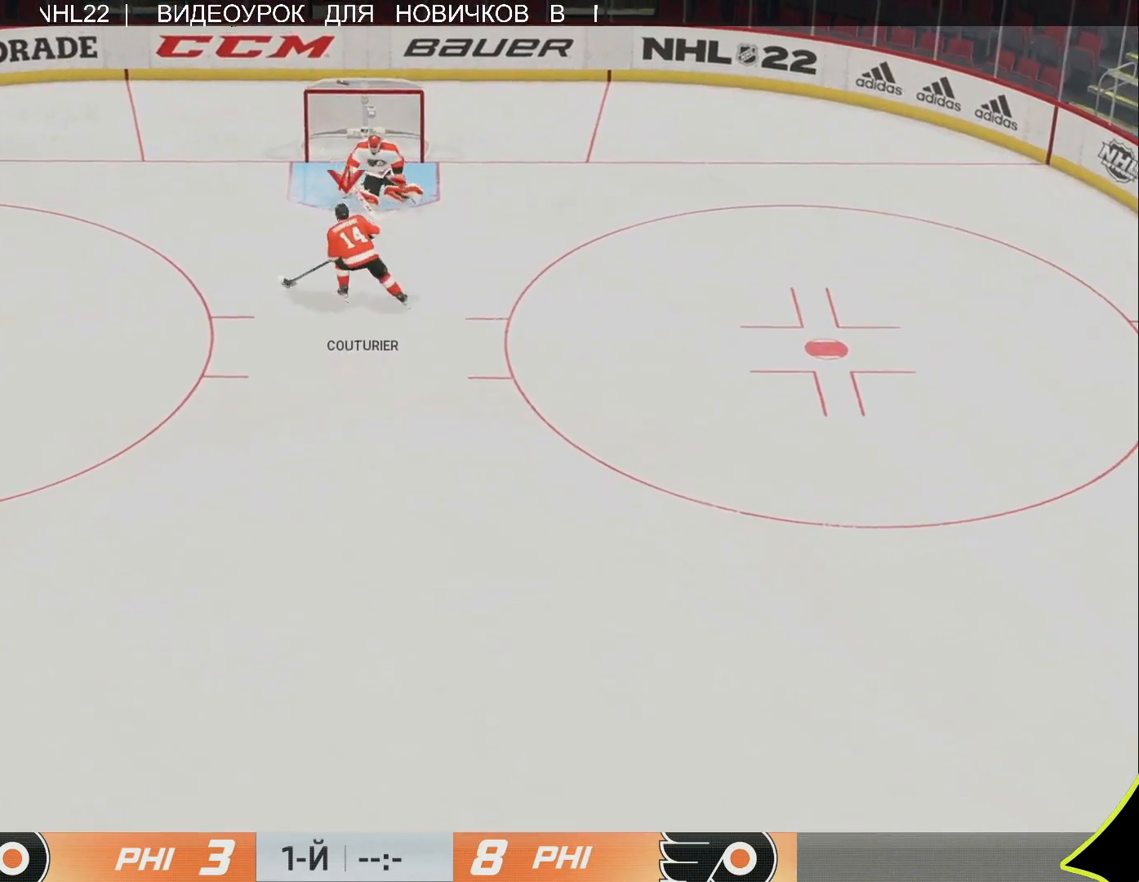
{"buttons": [], "left_stick": "right", "right_stick": "center", "events": [[117, "right_stick", "up"], [183, "L3", "down"], [233, "right_stick", "center"], [450, "L3", "up"]]}
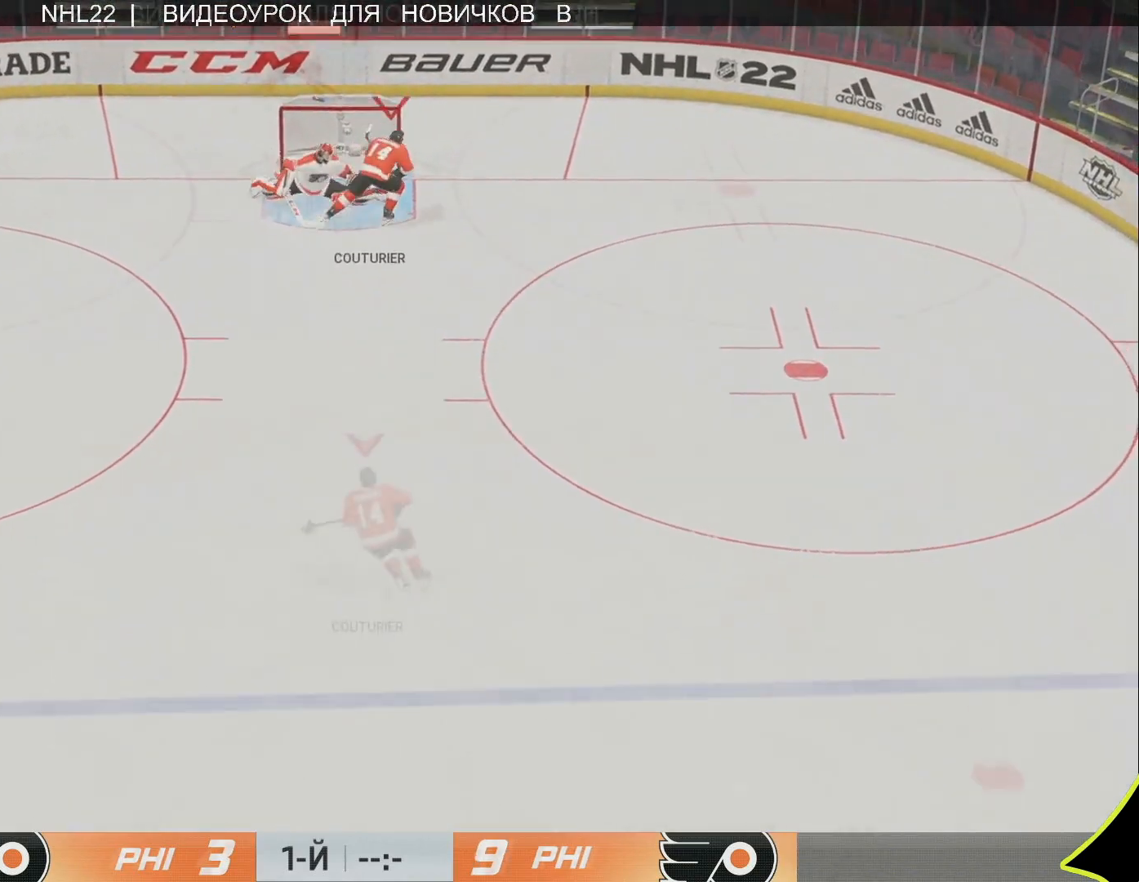
{"buttons": [], "left_stick": "up-left", "right_stick": "center", "events": [[67, "left_stick", "down-right"], [183, "left_stick", "up-left"]]}
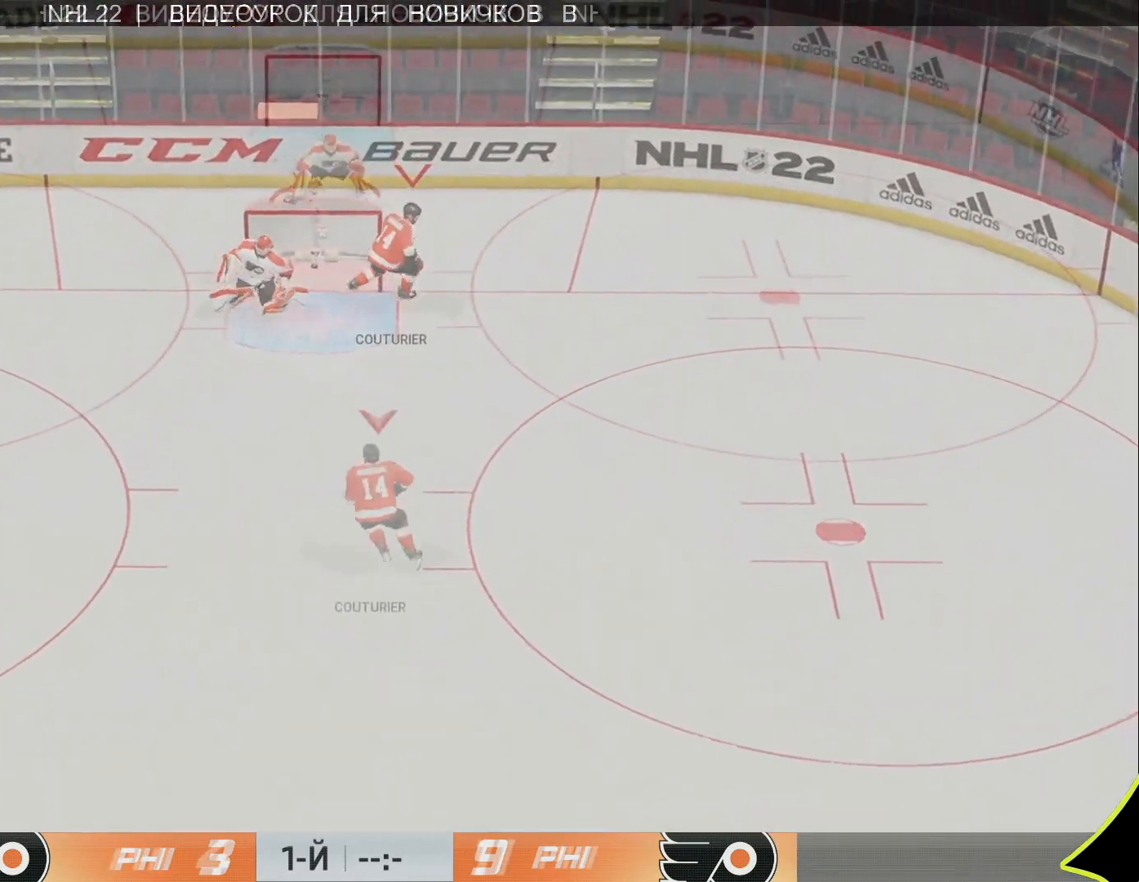
{"buttons": [], "left_stick": "right", "right_stick": "right", "events": [[17, "right_stick", "left"], [233, "left_stick", "up-right"], [317, "left_stick", "right"], [350, "right_stick", "center"], [400, "right_stick", "right"]]}
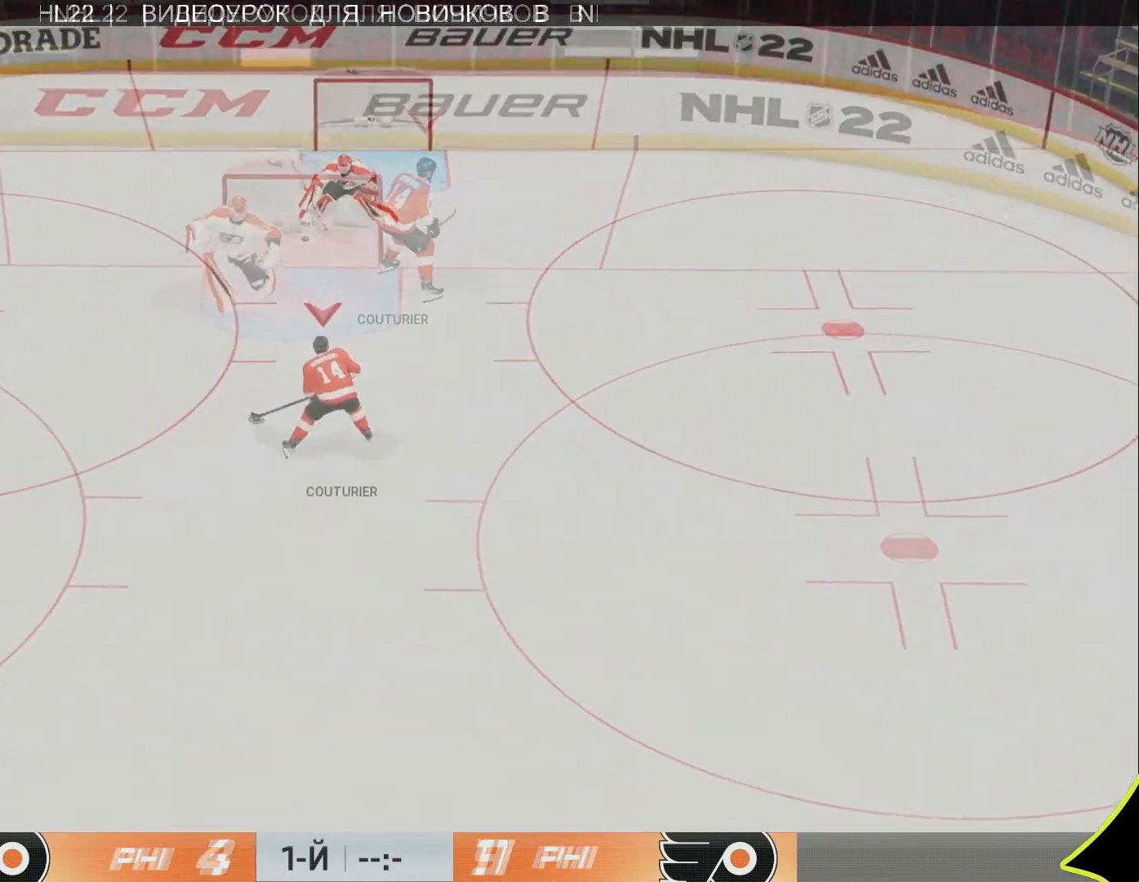
{"buttons": [], "left_stick": "left", "right_stick": "left", "events": [[117, "left_stick", "up-right"], [267, "left_stick", "up-left"], [300, "right_stick", "left"], [467, "left_stick", "left"]]}
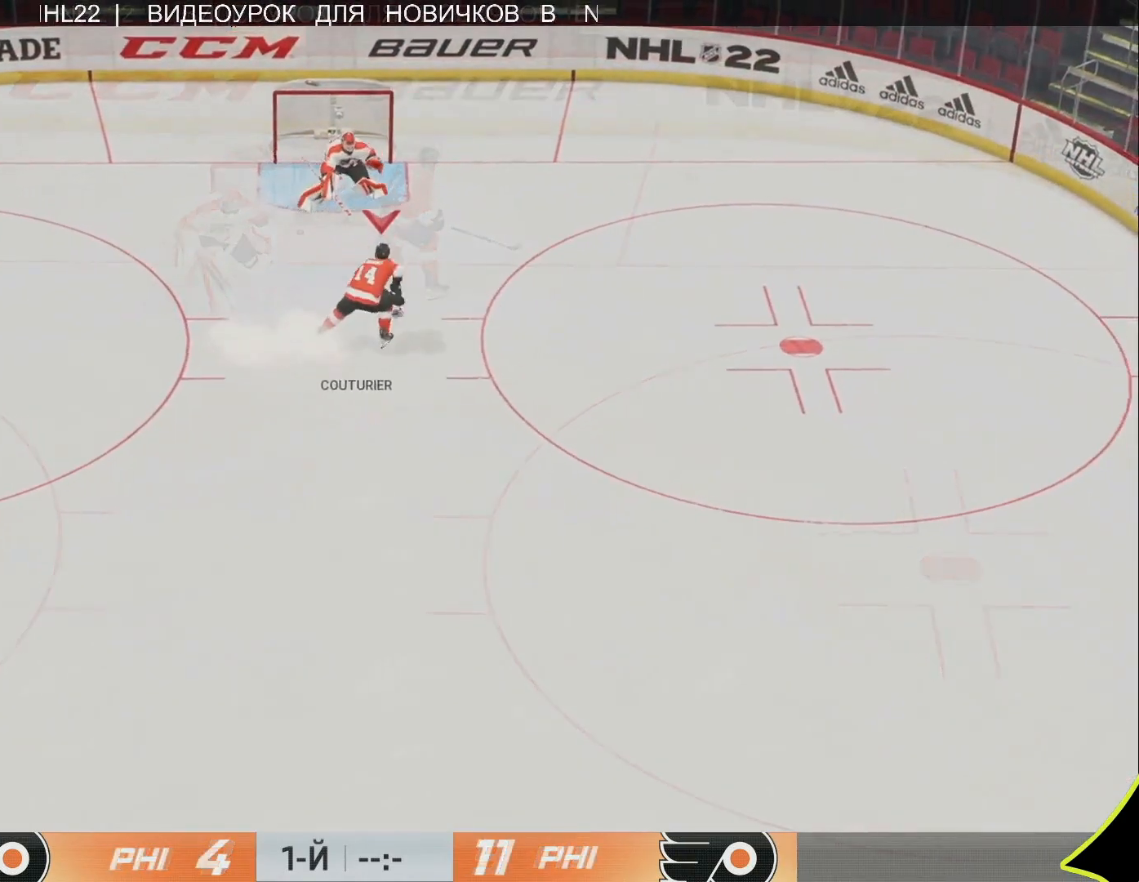
{"buttons": [], "left_stick": "left", "right_stick": "center", "events": [[83, "right_stick", "up"], [150, "L3", "down"], [250, "right_stick", "center"], [350, "L3", "up"]]}
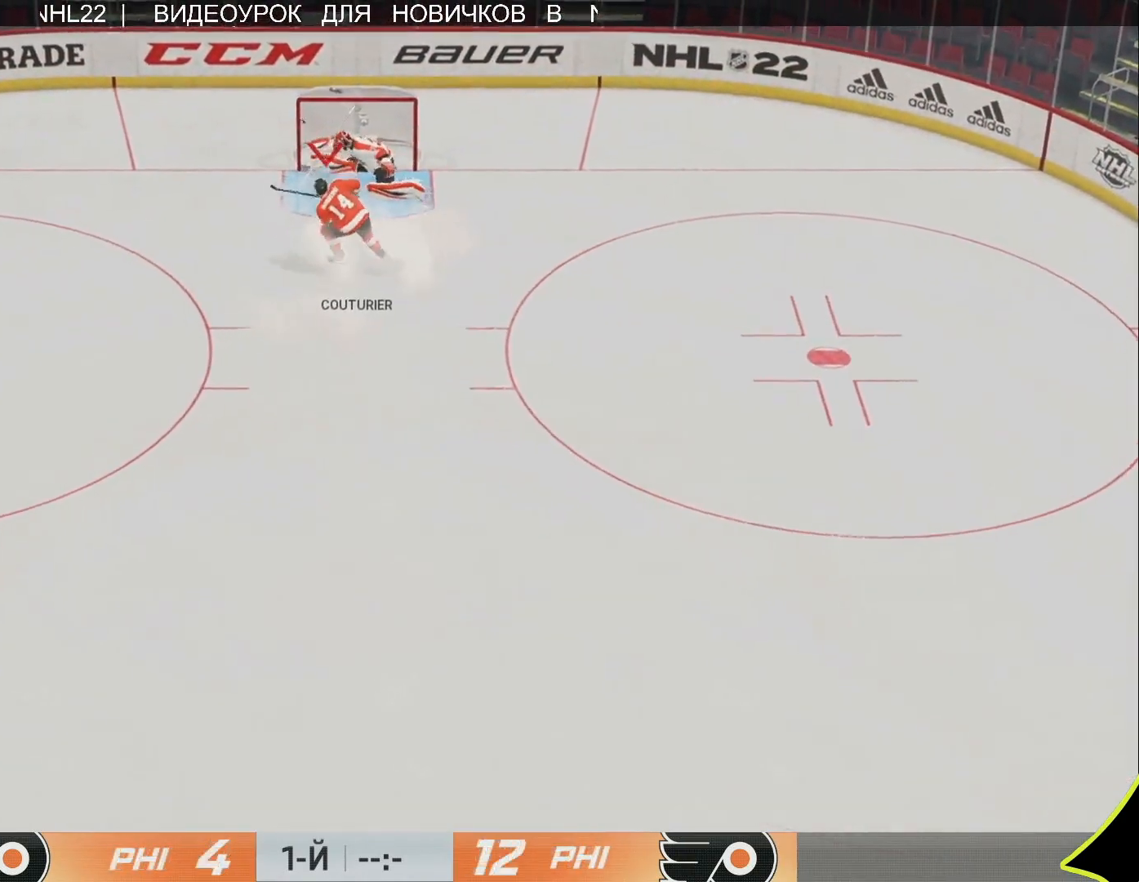
{"buttons": [], "left_stick": "center", "right_stick": "center", "events": [[217, "left_stick", "down-left"], [367, "left_stick", "down"], [483, "left_stick", "center"]]}
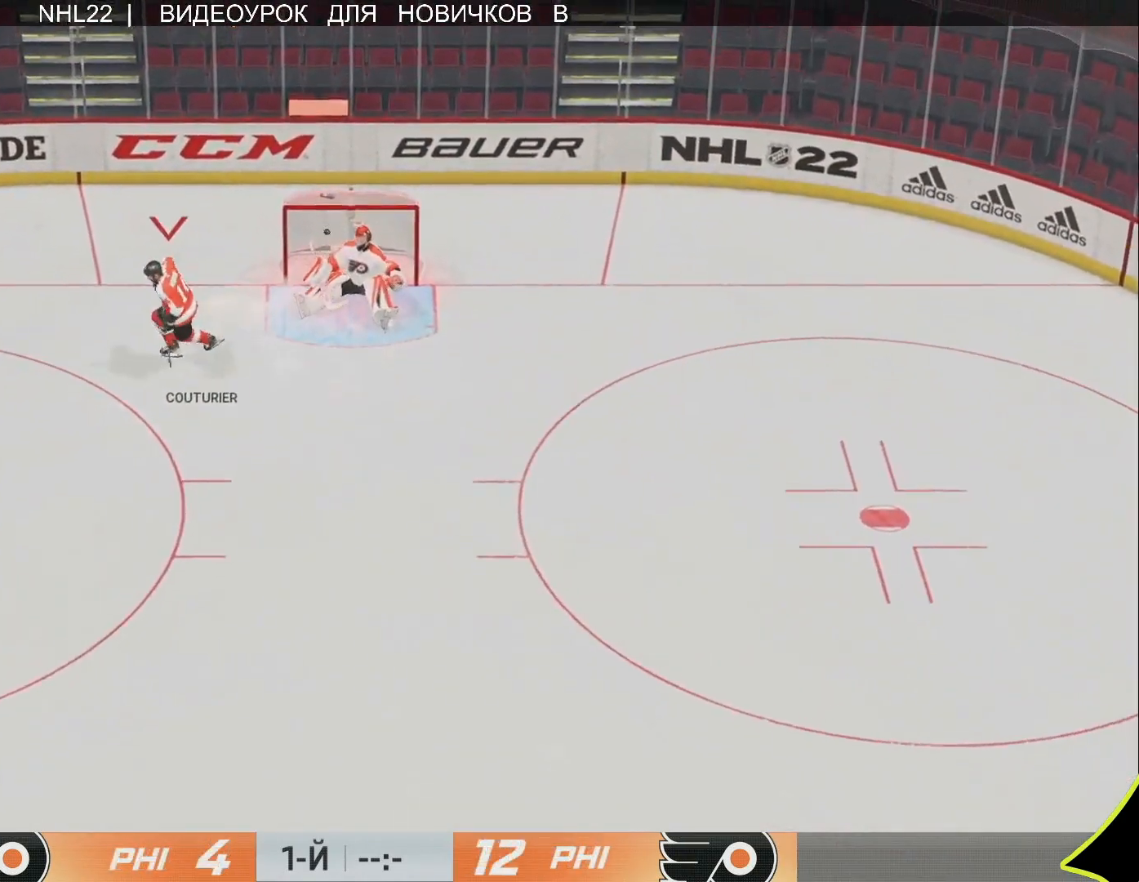
{"buttons": [], "left_stick": "up-right", "right_stick": "center", "events": [[317, "left_stick", "right"], [367, "left_stick", "up-right"]]}
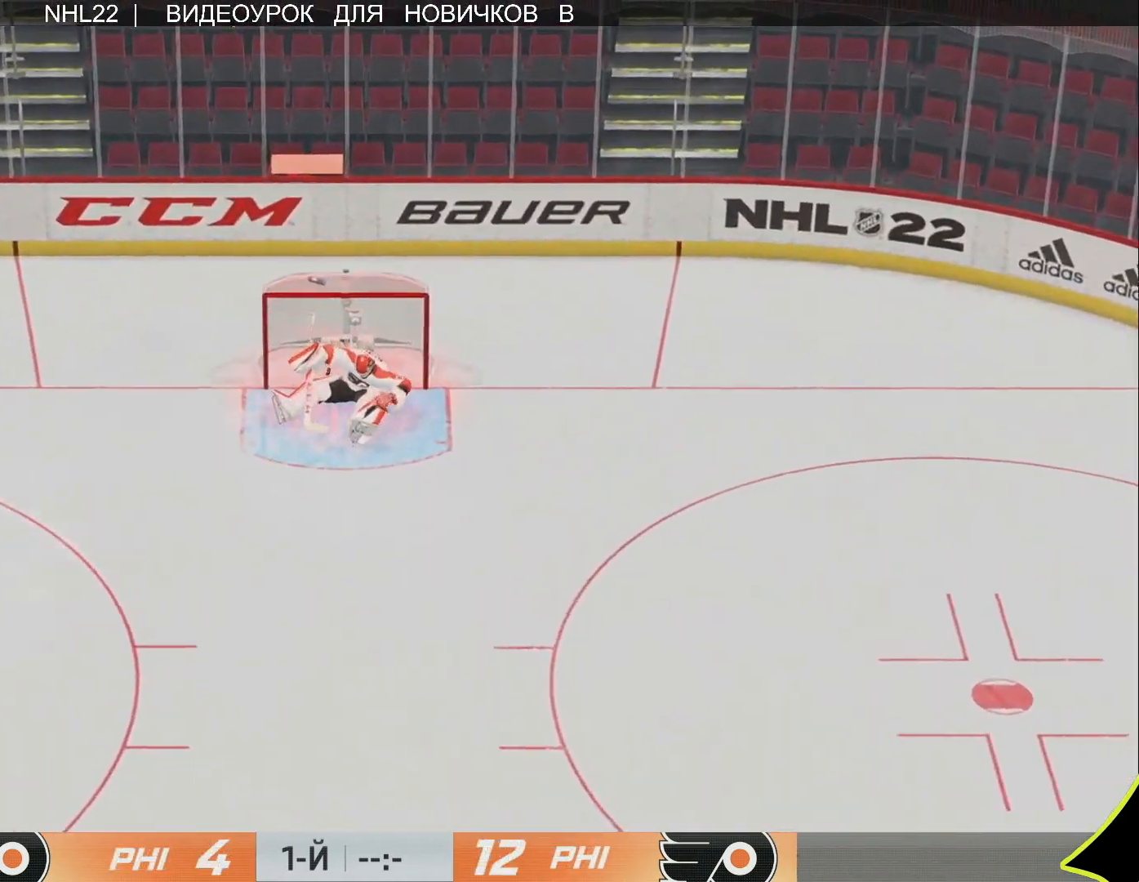
{"buttons": [], "left_stick": "up-right", "right_stick": "center", "events": []}
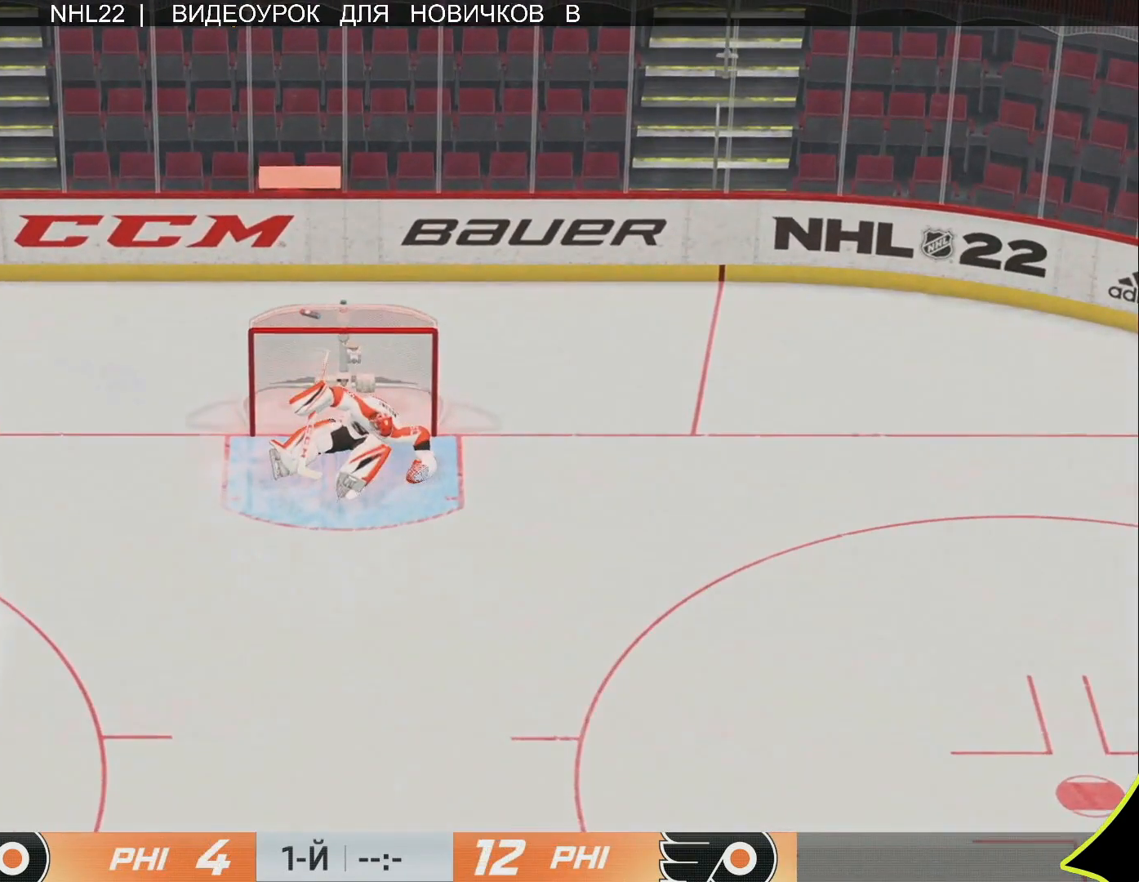
{"buttons": [], "left_stick": "up-right", "right_stick": "center", "events": []}
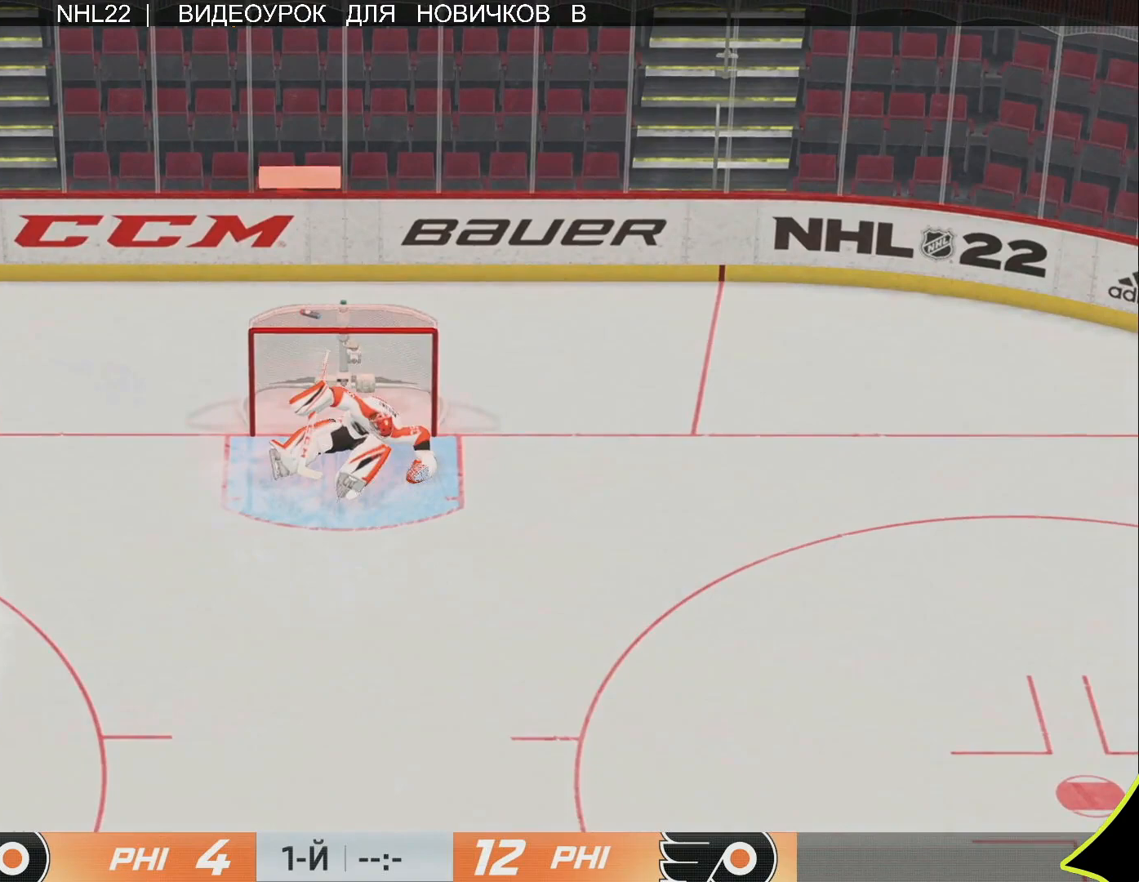
{"buttons": [], "left_stick": "up", "right_stick": "center", "events": [[50, "left_stick", "up"]]}